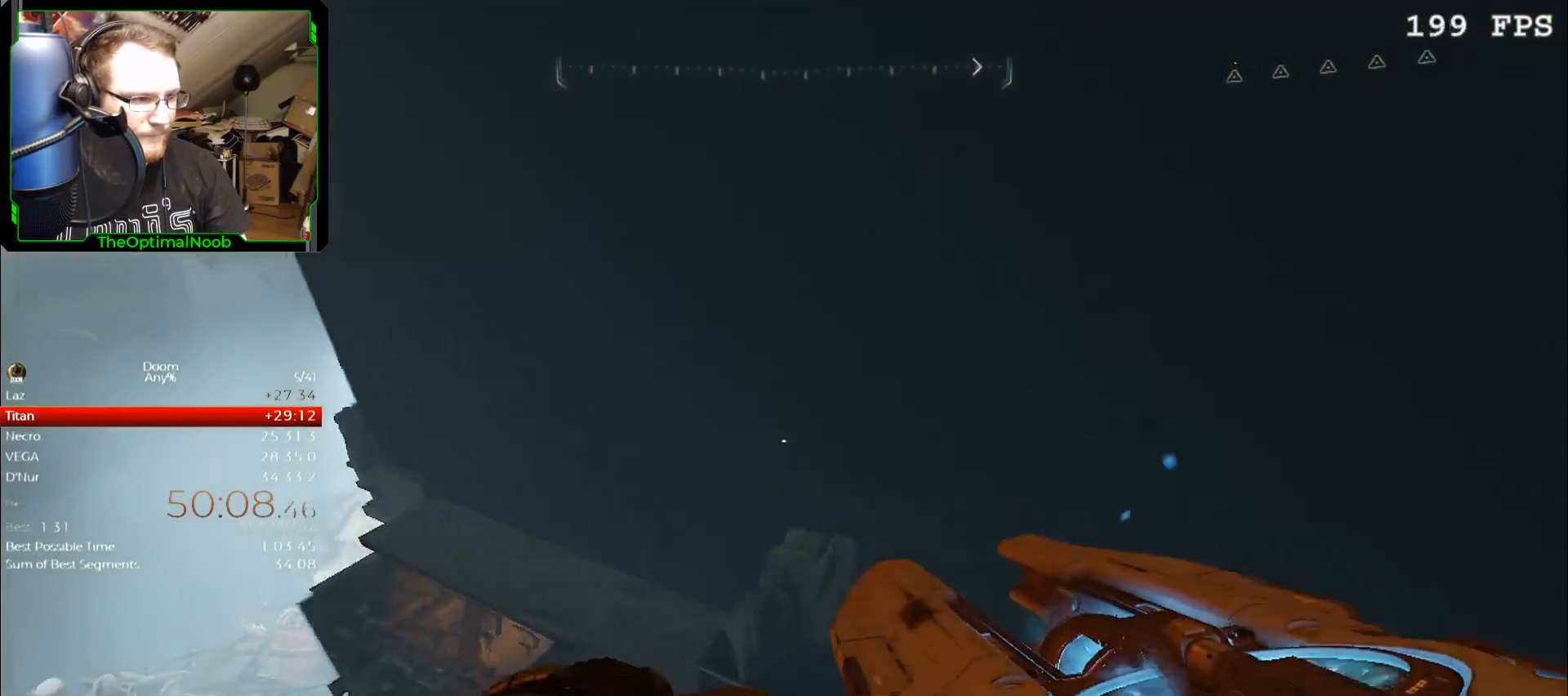
Gameplay with keyboard and mouse; each line is a JSON object with the keys and mouse buttons held at the frame after it. "events" lists presses ("down") and releases ("up") of "0", "1", "2", "3", "4", "5", "6", "7", "8", "9", "a", "c", "ctrl", "d", "down", "e", "escape", "f", "g", "left", "q", "r", "return", "right", "s", "shift", "space", "t", "tab", "up", "w", "x", "z", "mouse_left", "mouse_wheel", "mouse_right", "mouse_mb4" and "mouse_mb5" between this image and that frame as [ms after this image, input, new state], when the widget could be followed in between. "mouse_left", "mouse_wheel", "mouse_right", "mouse_mb4", "mouse_mb5" = the "left", "wheel", "right", "mb4", "mb5" buttons of the "mouse" list. No other keys are recorded. "wheel" means that the mouse wheel is clicked or scrolled. Mouse movement is not recorded.
{"keys": ["space", "w"], "mouse": [], "events": [[333, "space", "down"]]}
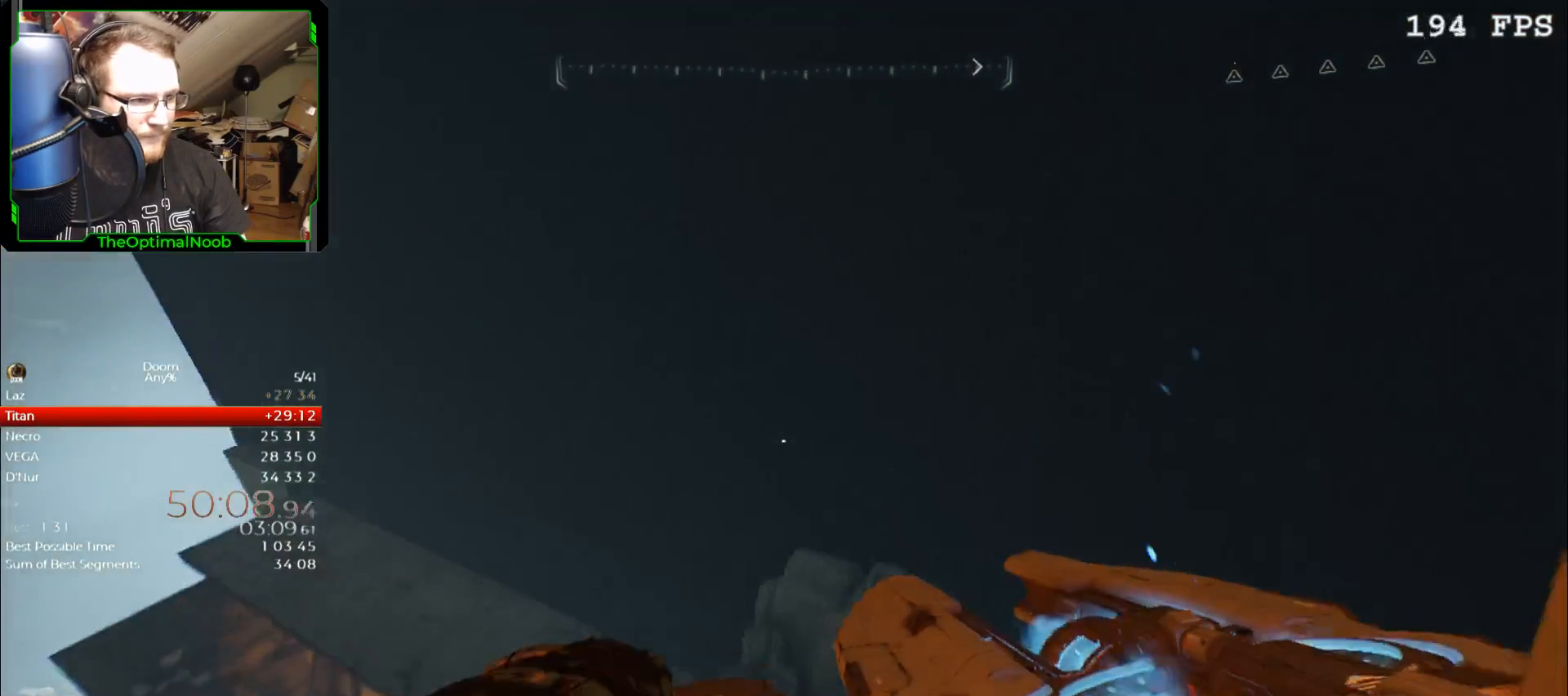
{"keys": ["w"], "mouse": [], "events": [[333, "space", "up"]]}
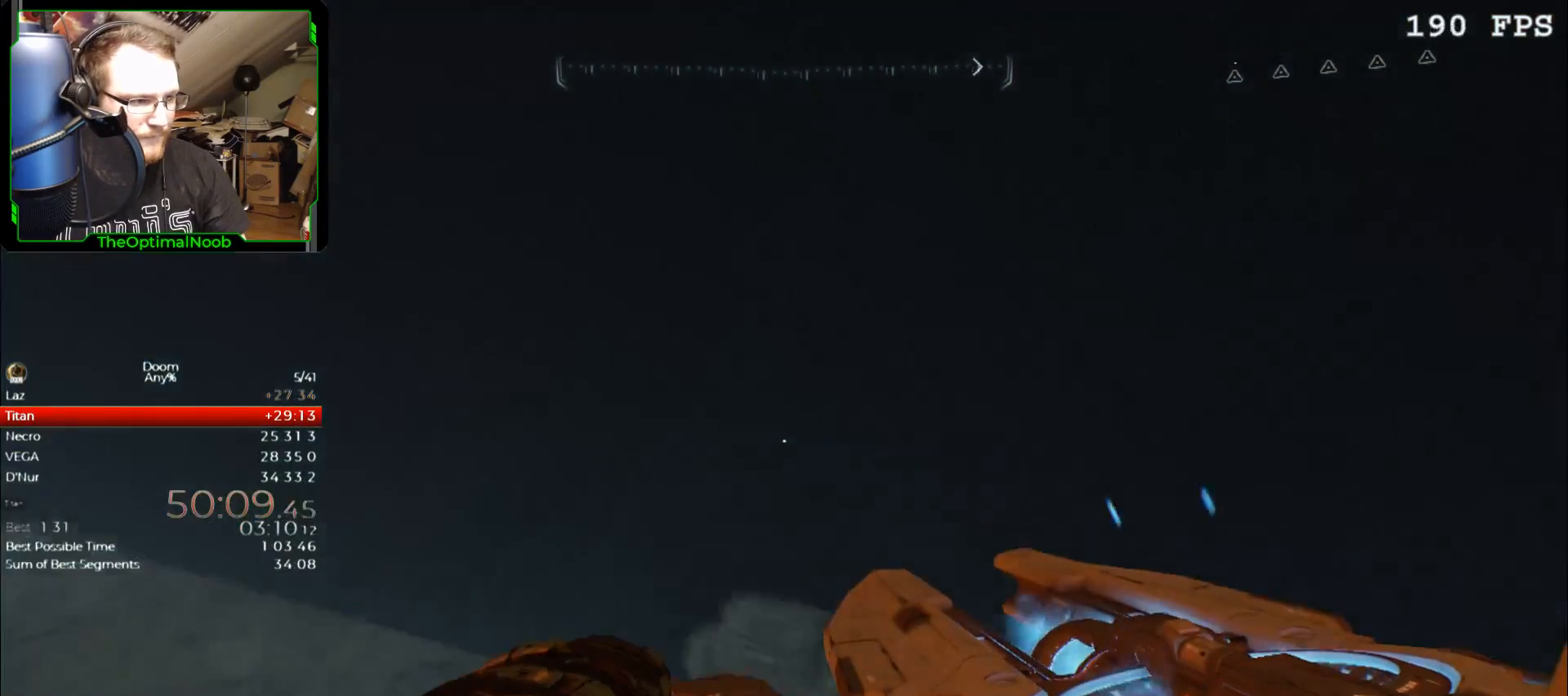
{"keys": [], "mouse": [], "events": [[167, "a", "down"], [500, "a", "up"], [500, "w", "up"]]}
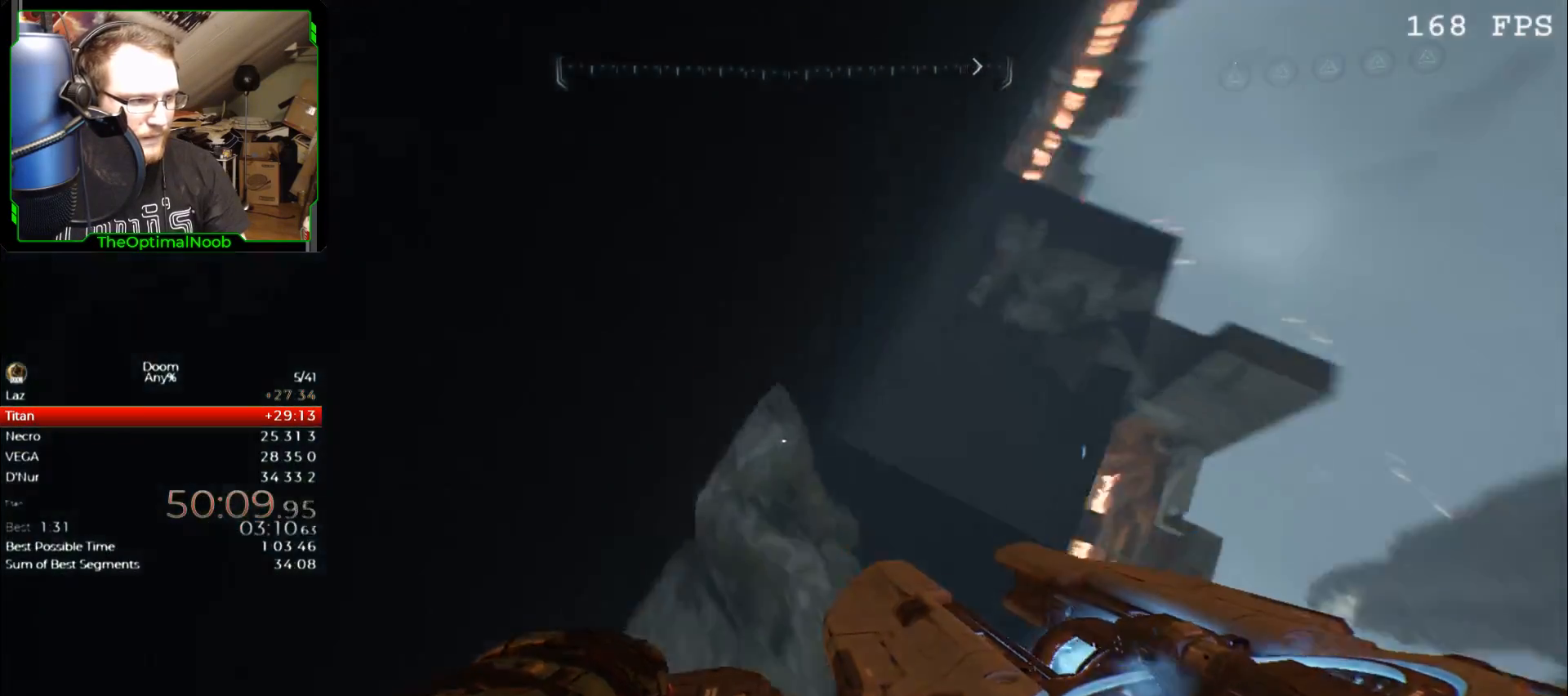
{"keys": ["s", "space"], "mouse": ["left"], "events": [[200, "s", "down"], [367, "space", "down"], [467, "mouse_left", "down"]]}
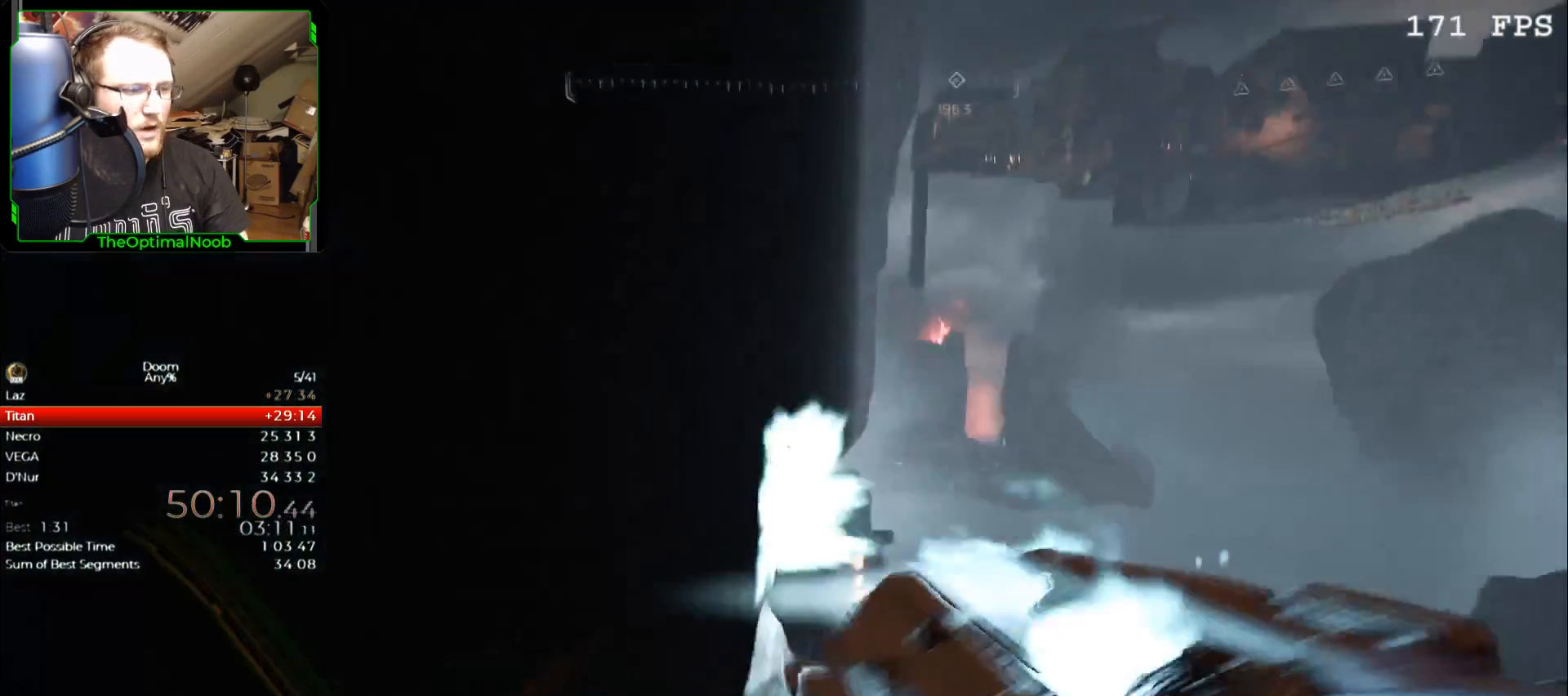
{"keys": ["w"], "mouse": [], "events": [[67, "mouse_left", "up"], [67, "space", "up"], [333, "a", "down"], [333, "s", "up"], [500, "a", "up"], [500, "w", "down"]]}
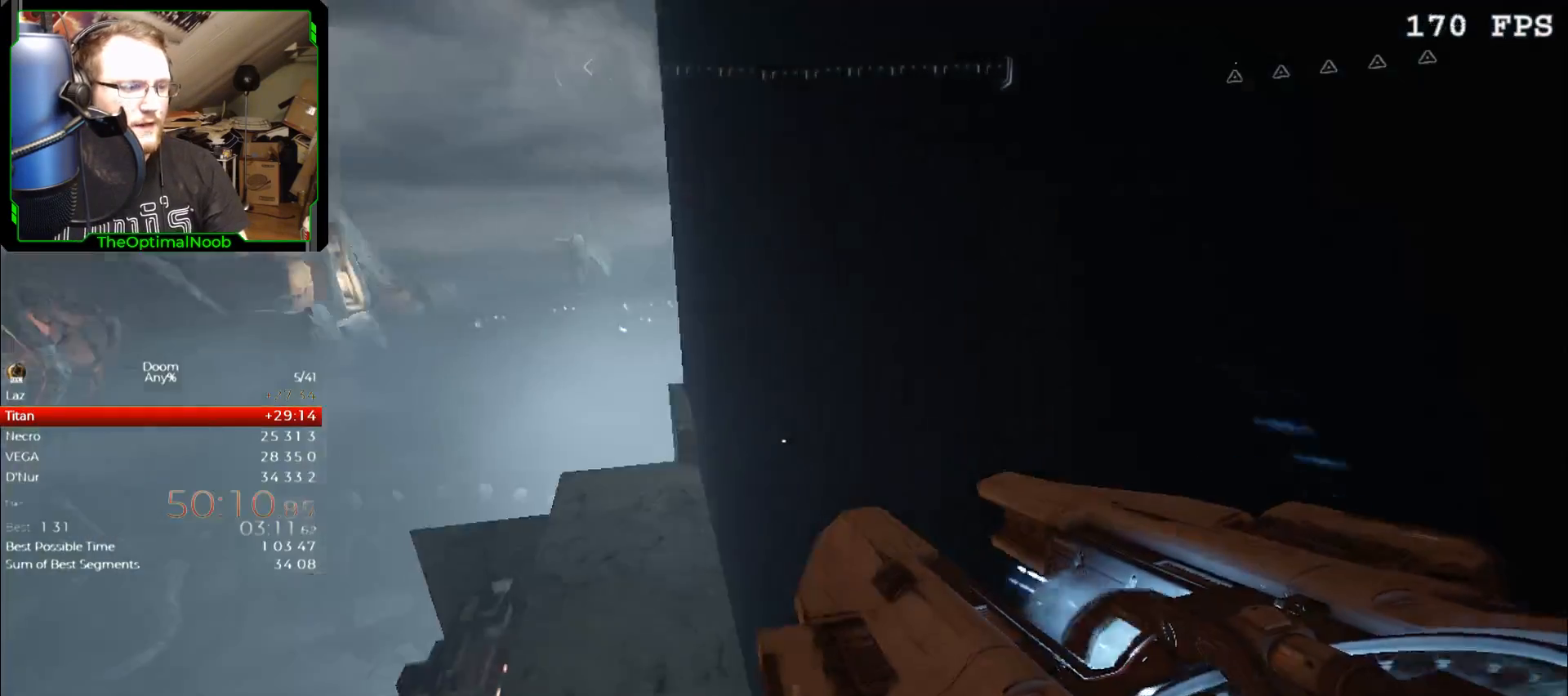
{"keys": ["w"], "mouse": [], "events": [[133, "space", "down"], [267, "space", "up"]]}
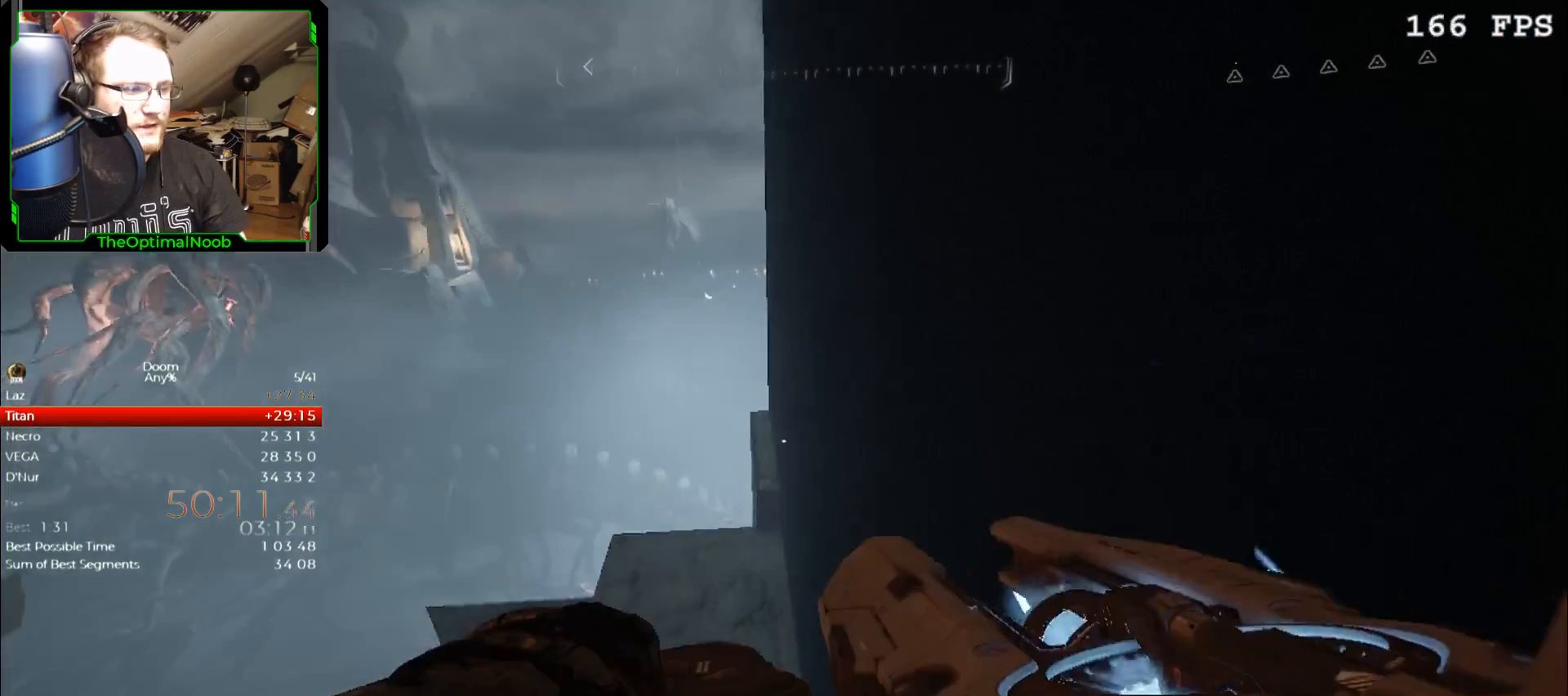
{"keys": ["w"], "mouse": [], "events": []}
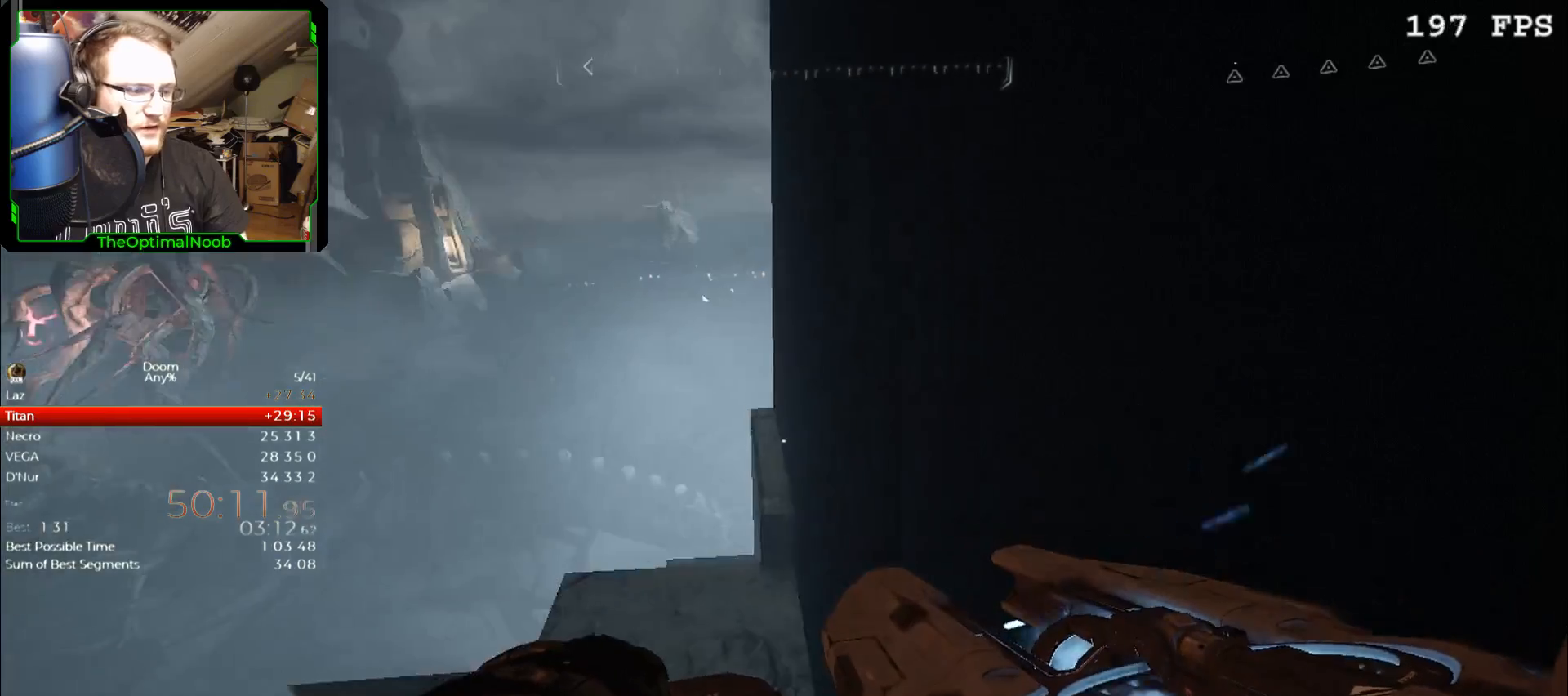
{"keys": ["w"], "mouse": [], "events": []}
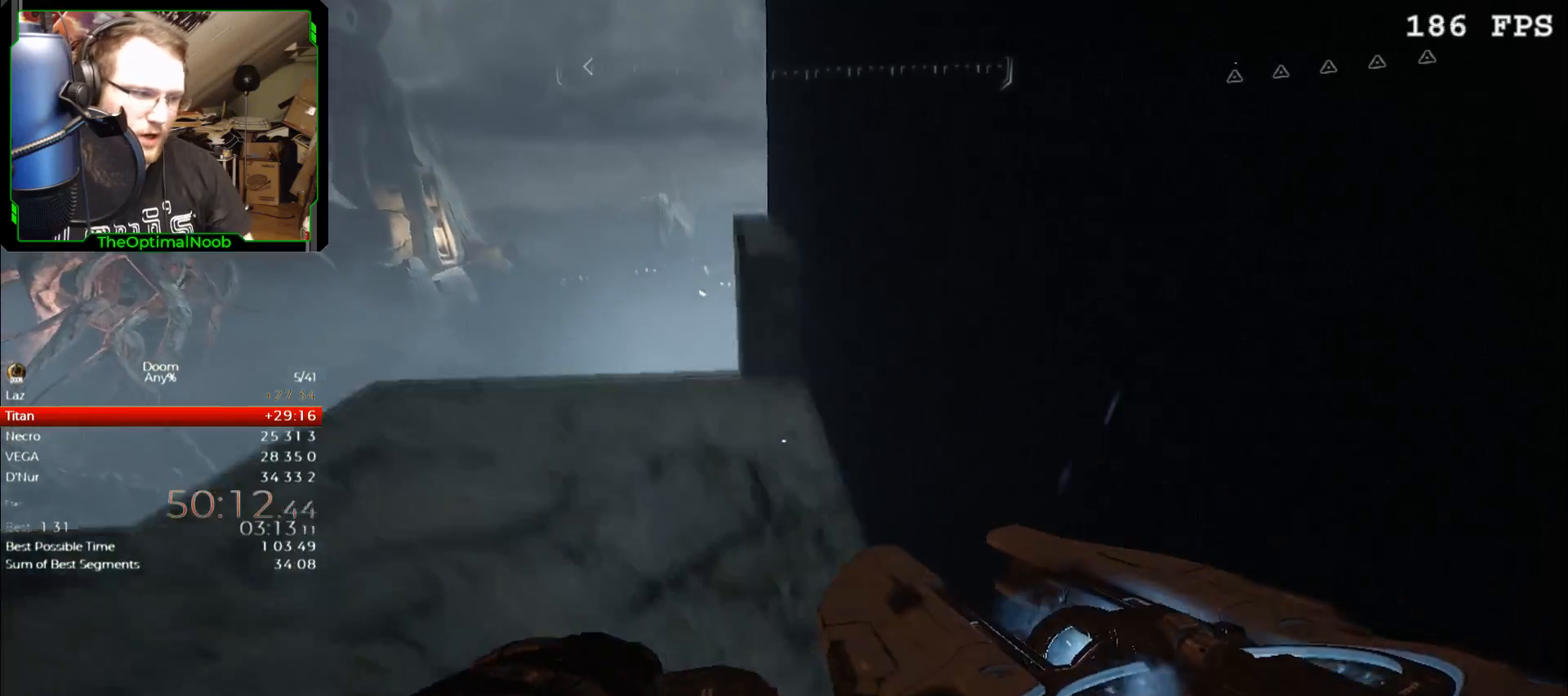
{"keys": ["space", "w"], "mouse": [], "events": [[233, "space", "down"], [367, "space", "up"], [500, "space", "down"]]}
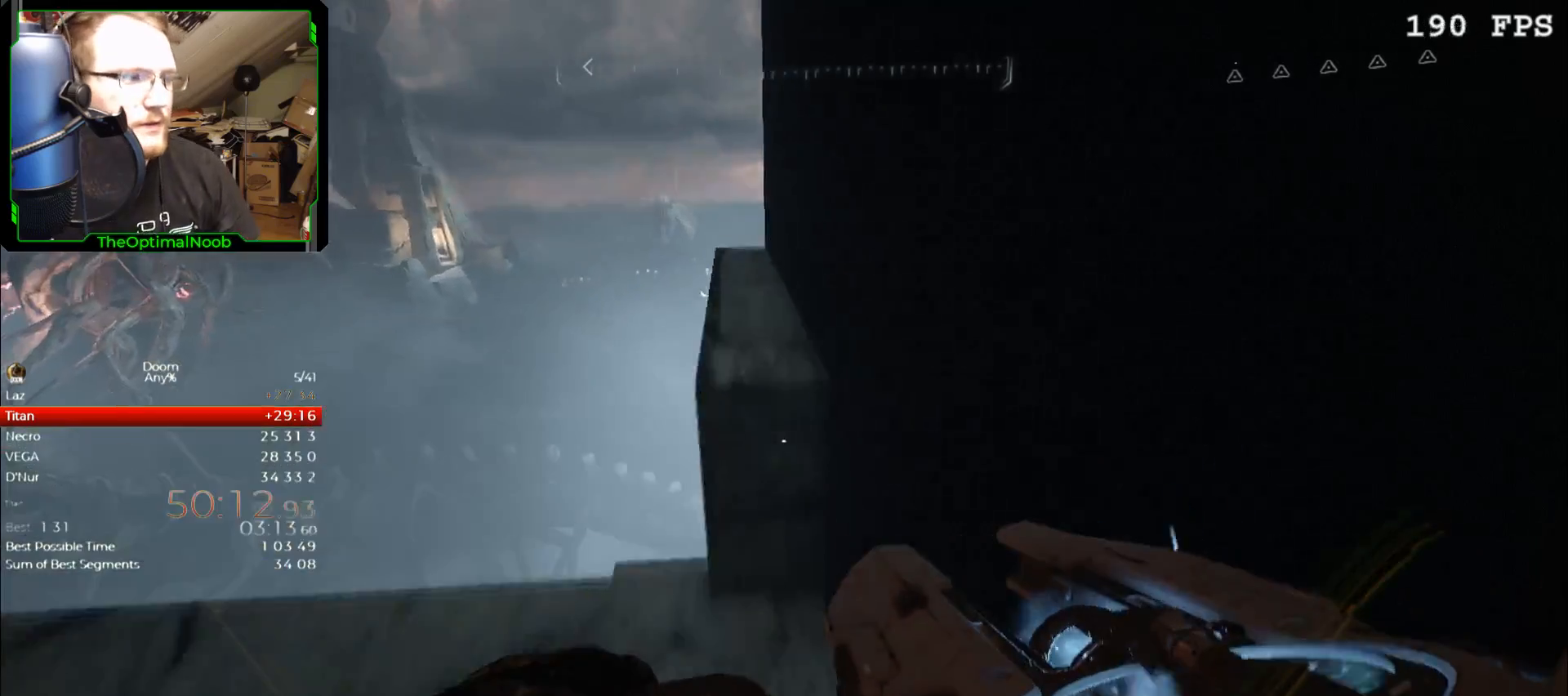
{"keys": ["w"], "mouse": [], "events": [[133, "space", "up"]]}
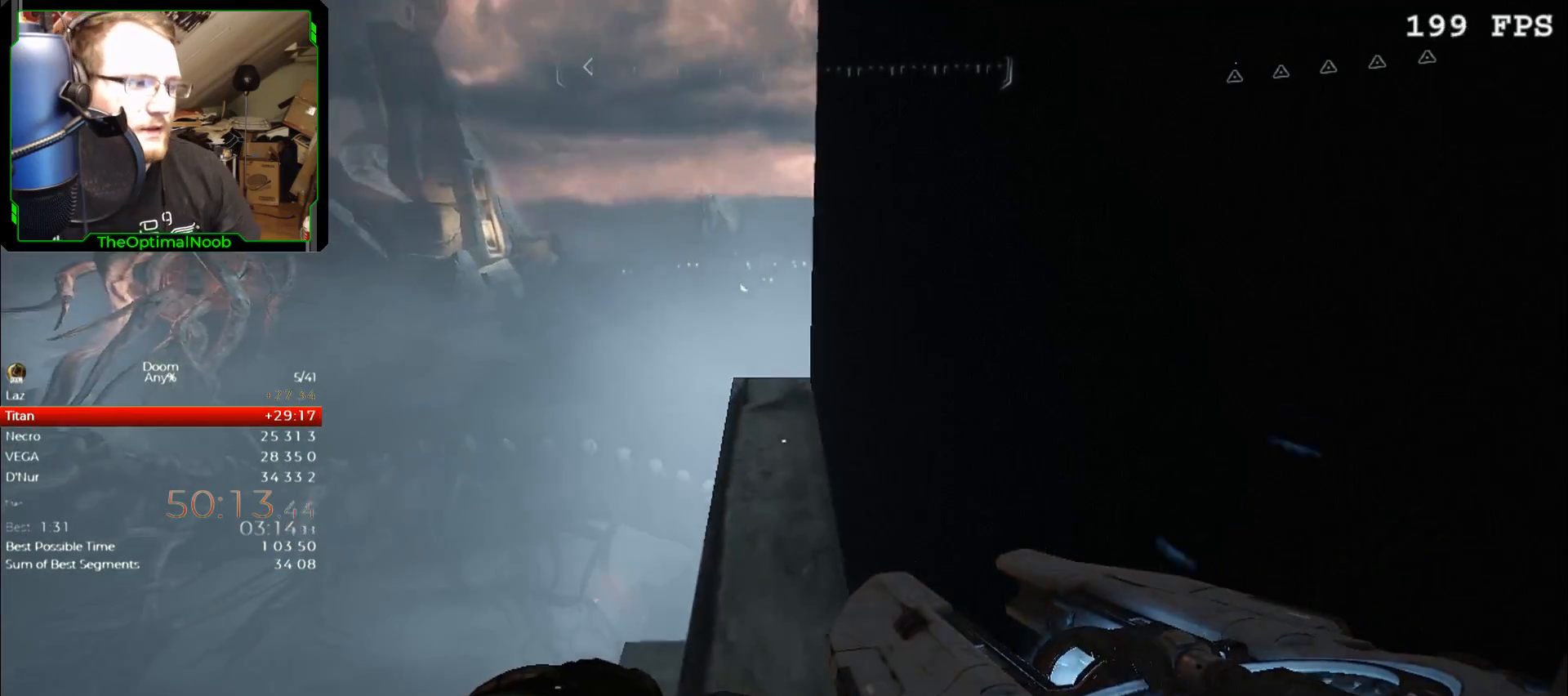
{"keys": ["w"], "mouse": [], "events": []}
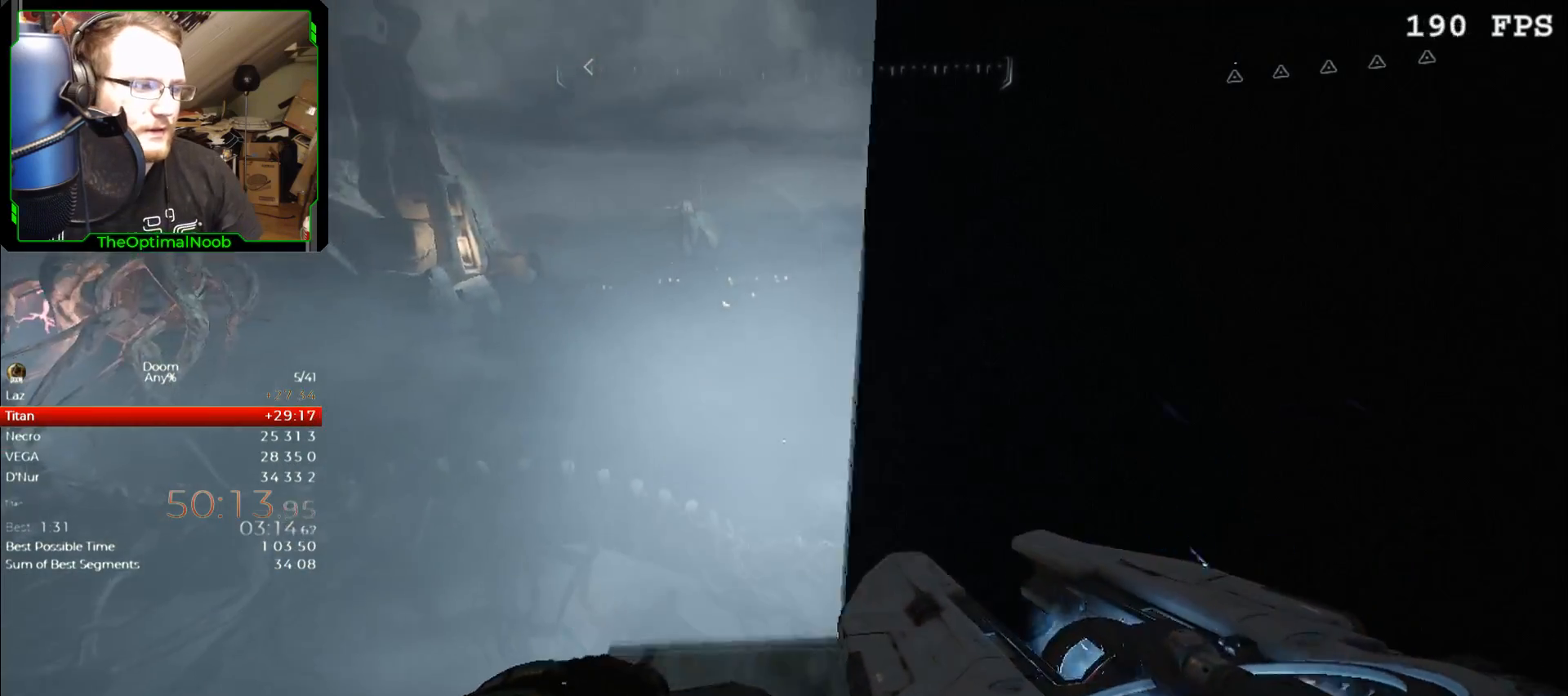
{"keys": ["w"], "mouse": [], "events": [[267, "space", "down"], [400, "space", "up"]]}
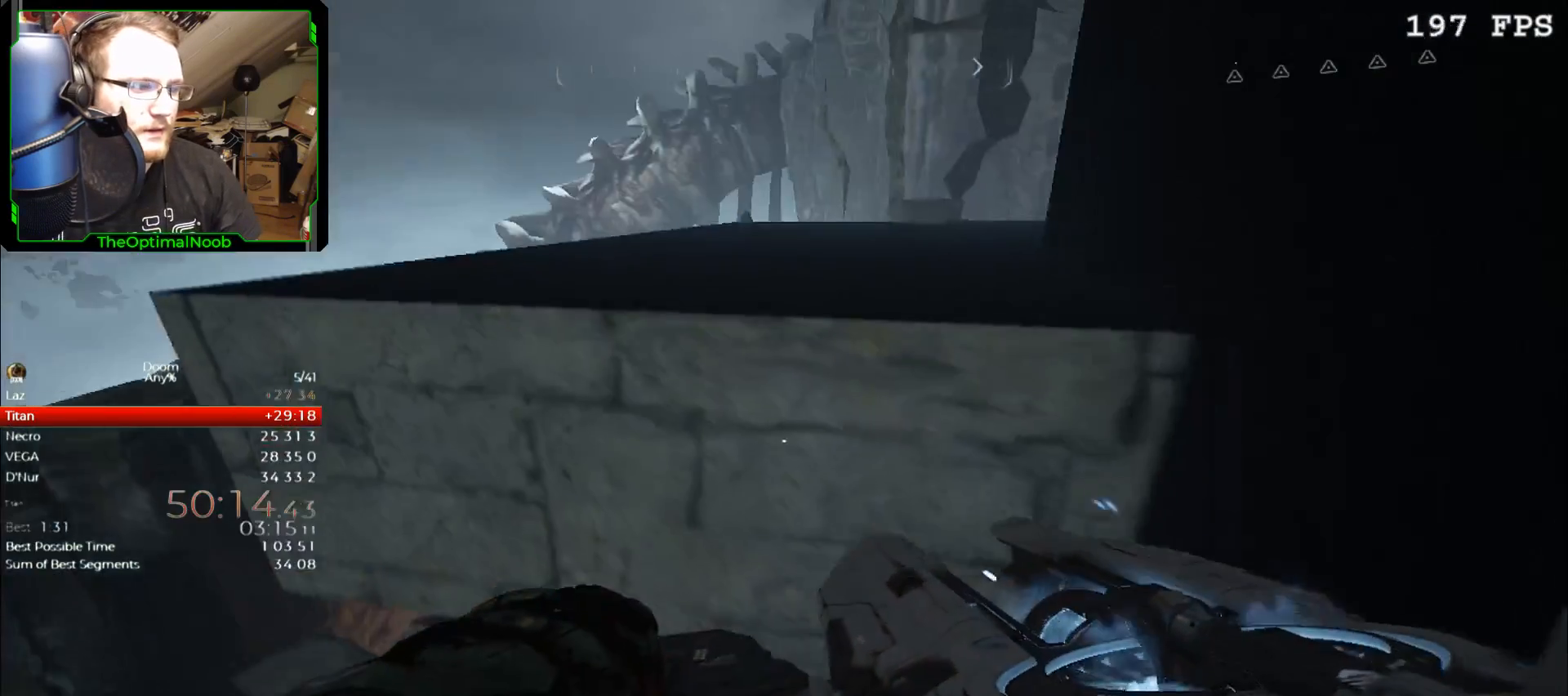
{"keys": ["space", "w"], "mouse": [], "events": [[367, "space", "down"]]}
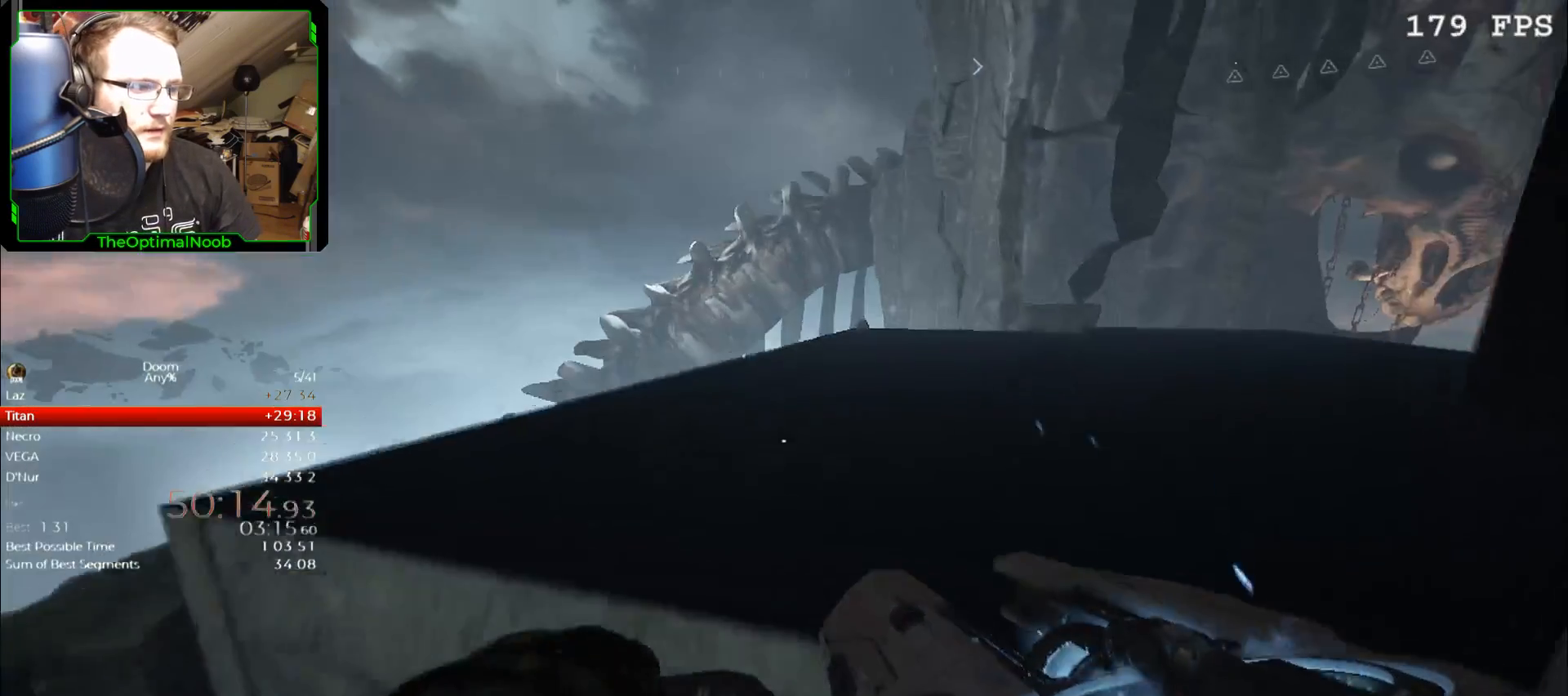
{"keys": ["d"], "mouse": [], "events": [[100, "space", "up"], [400, "d", "down"], [433, "w", "up"]]}
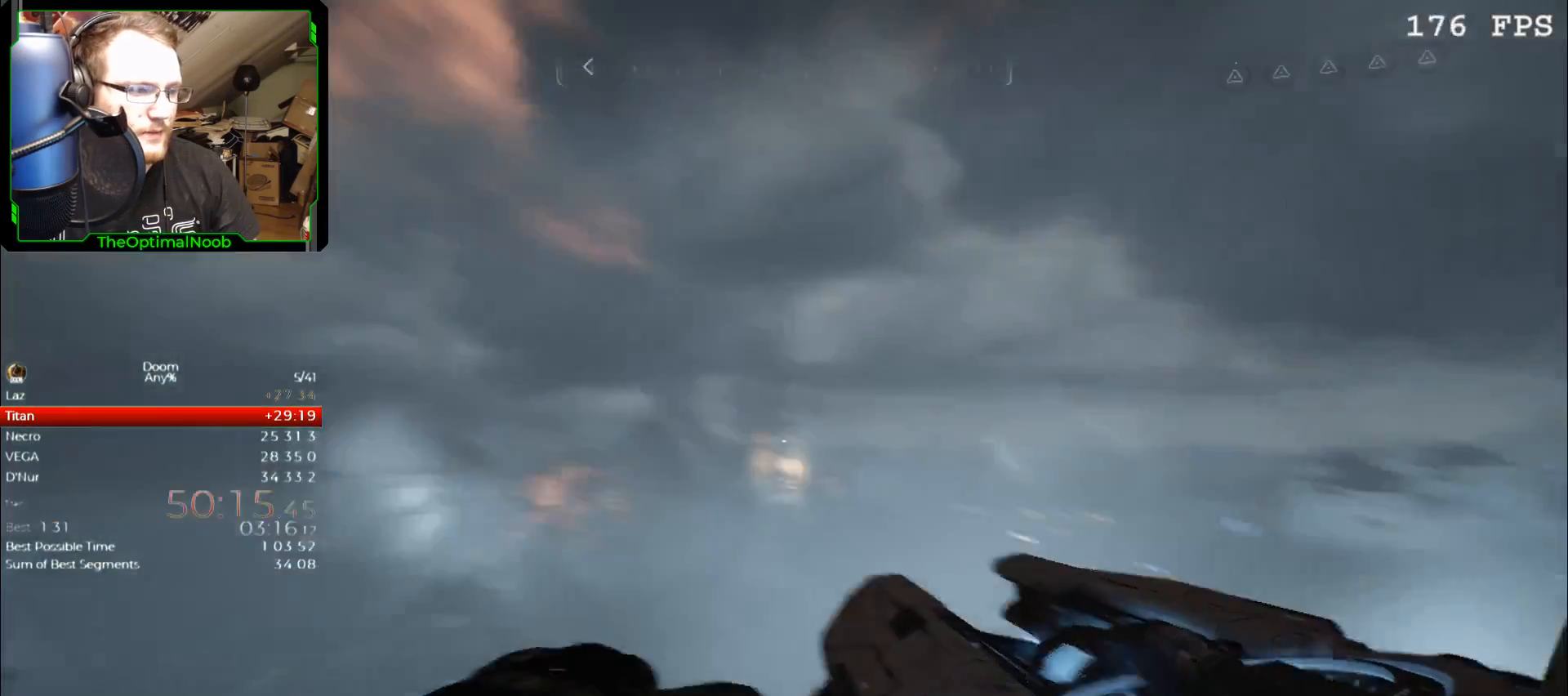
{"keys": ["w"], "mouse": [], "events": [[67, "d", "up"], [67, "s", "down"], [233, "space", "down"], [333, "mouse_left", "down"], [367, "mouse_left", "up"], [367, "space", "up"], [400, "s", "up"], [500, "w", "down"]]}
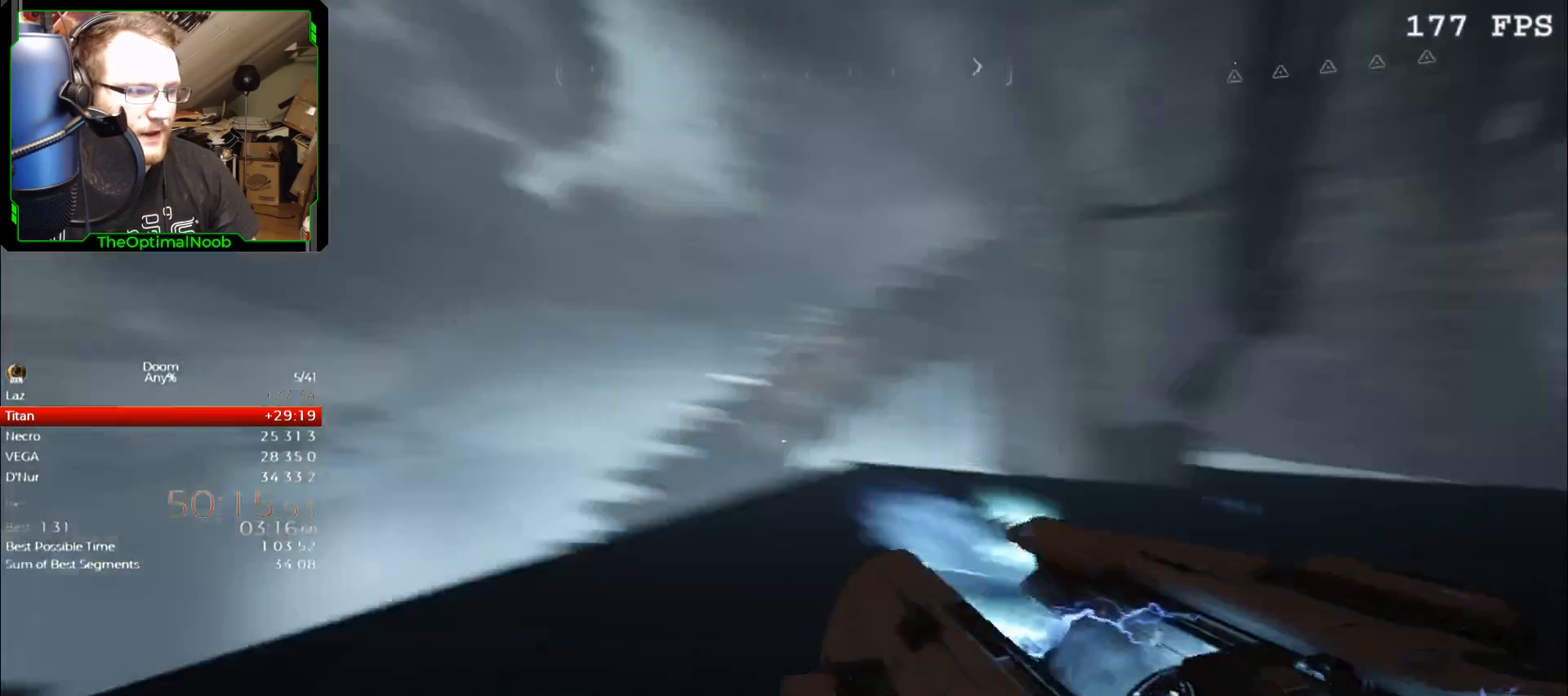
{"keys": ["w"], "mouse": [], "events": [[300, "space", "down"], [433, "space", "up"]]}
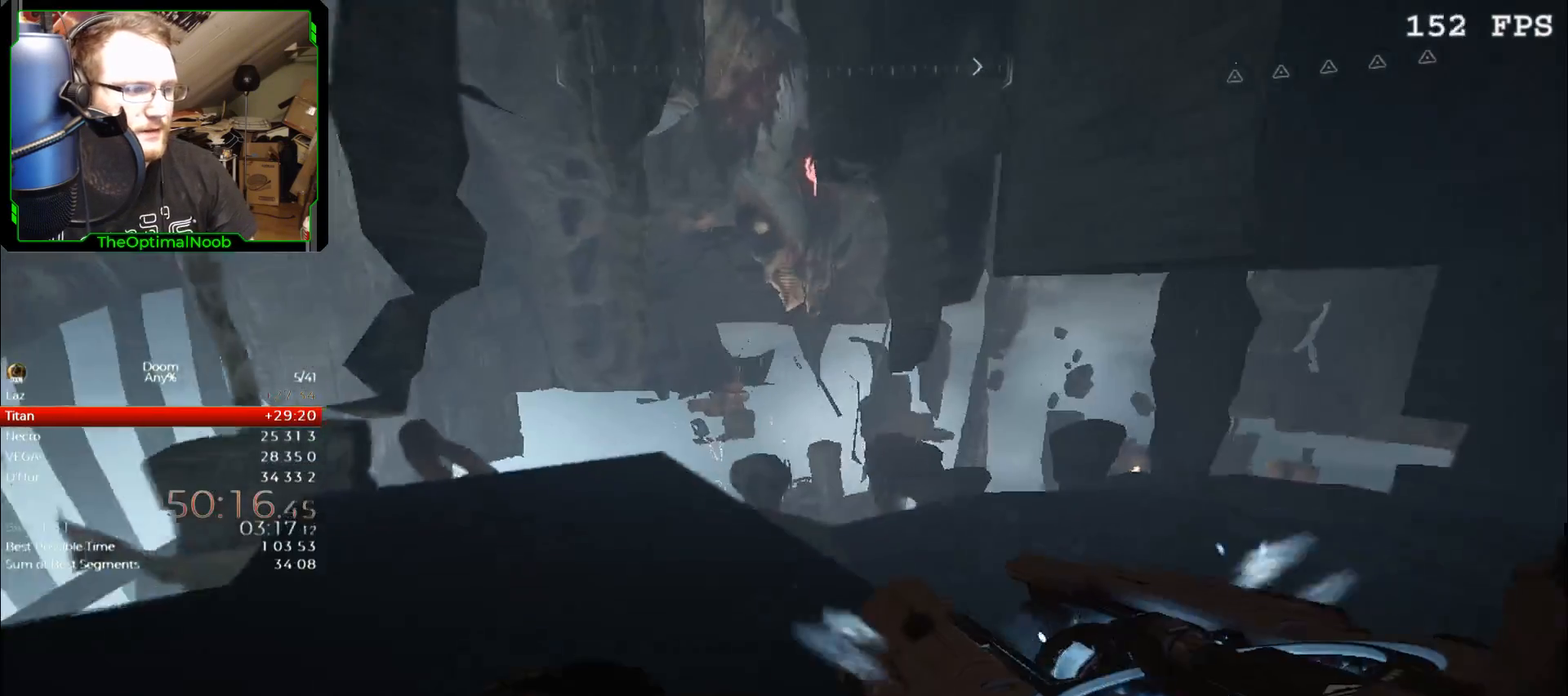
{"keys": ["a", "w"], "mouse": [], "events": [[33, "a", "down"]]}
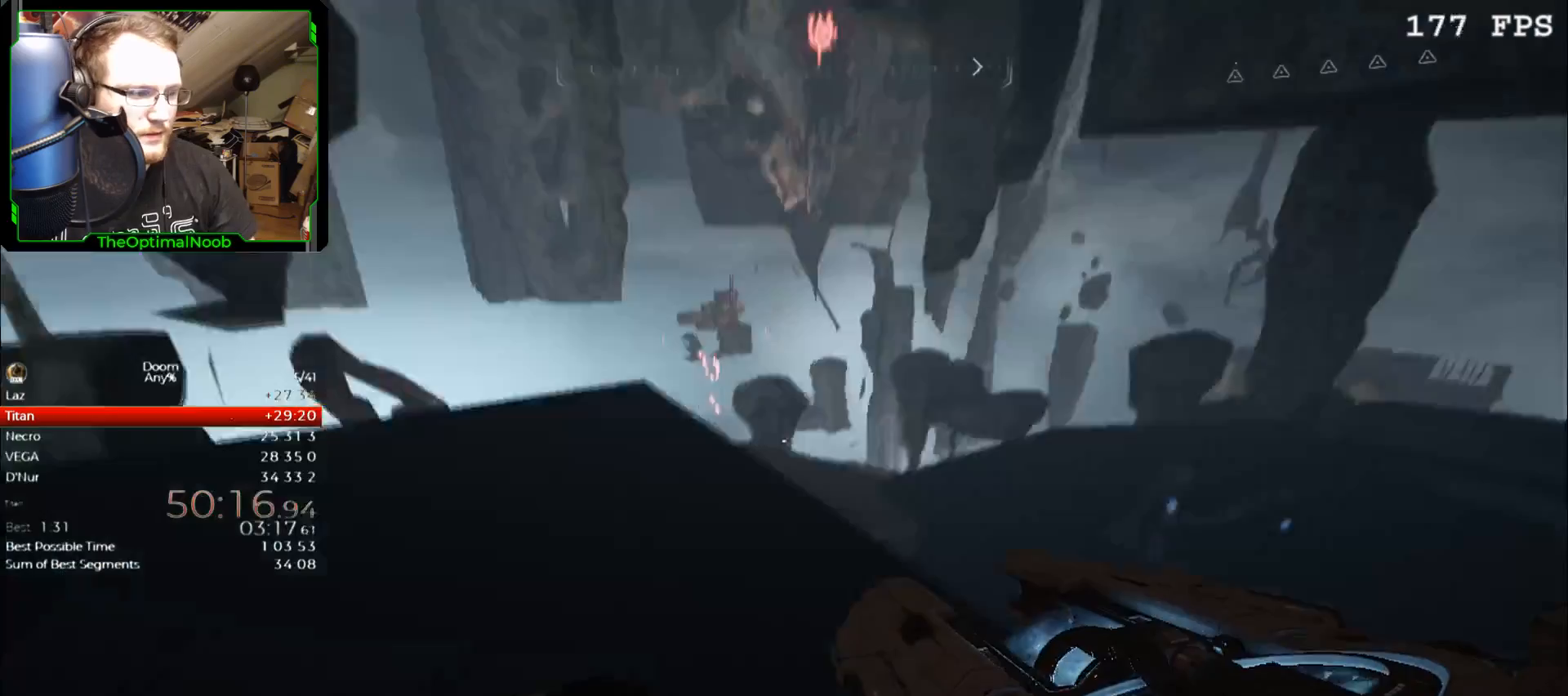
{"keys": ["w"], "mouse": [], "events": [[500, "a", "up"]]}
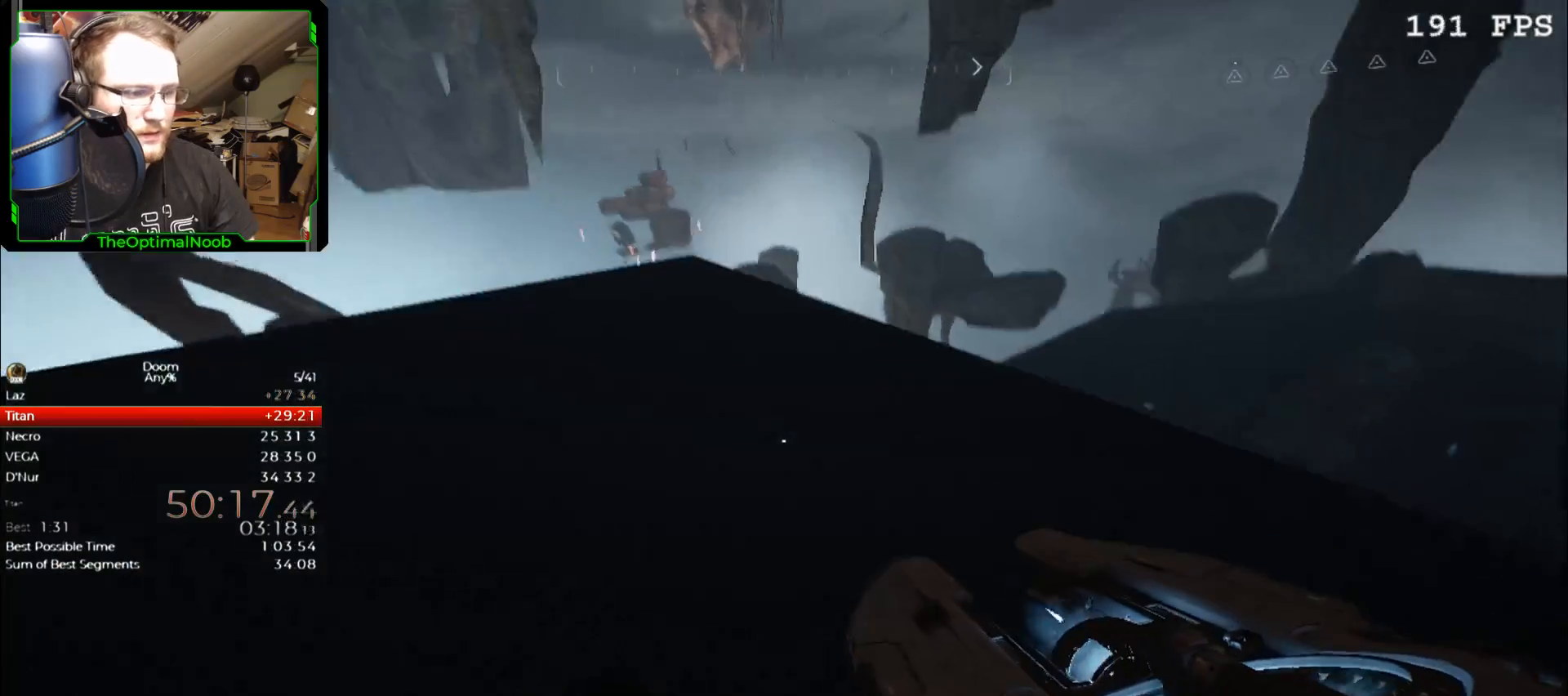
{"keys": ["a", "w"], "mouse": [], "events": [[433, "a", "down"]]}
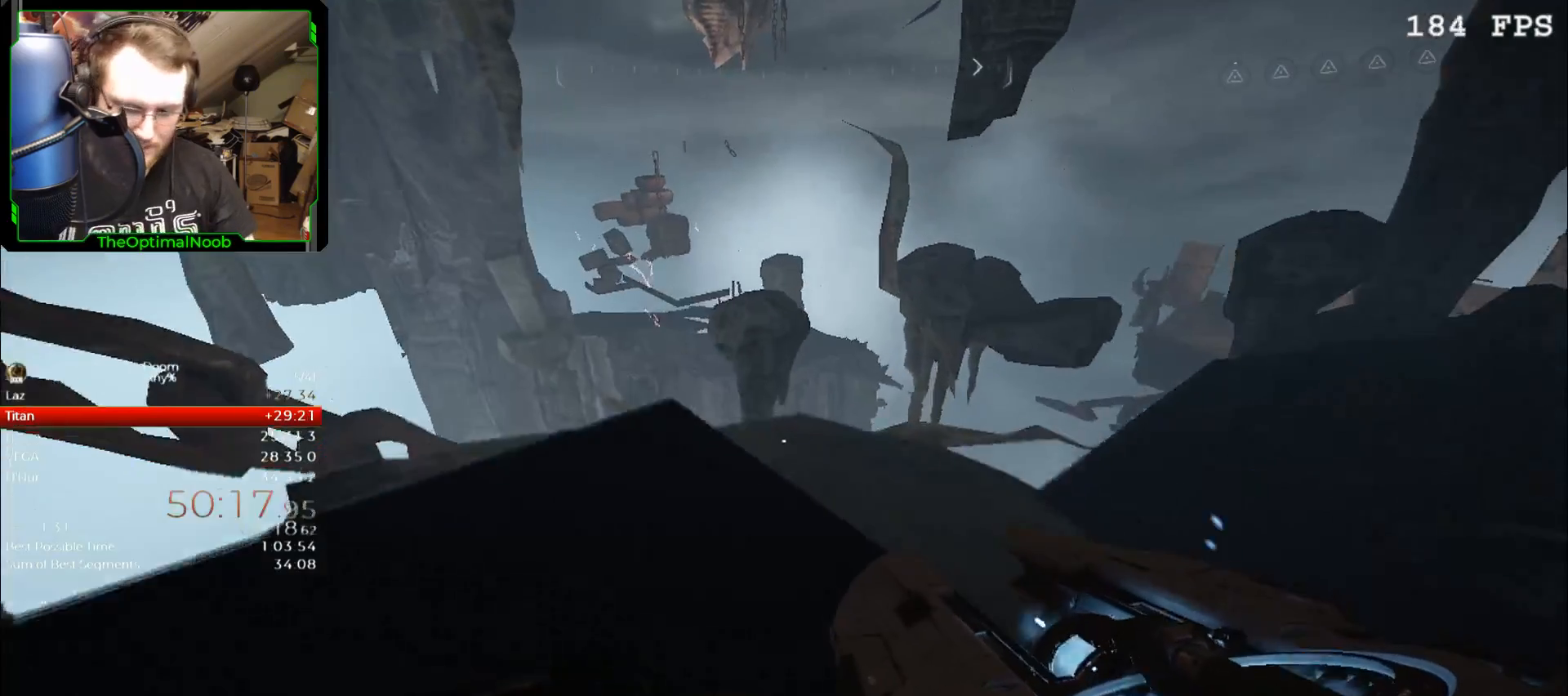
{"keys": ["d", "w"], "mouse": [], "events": [[33, "a", "up"], [300, "space", "down"], [400, "space", "up"], [500, "d", "down"]]}
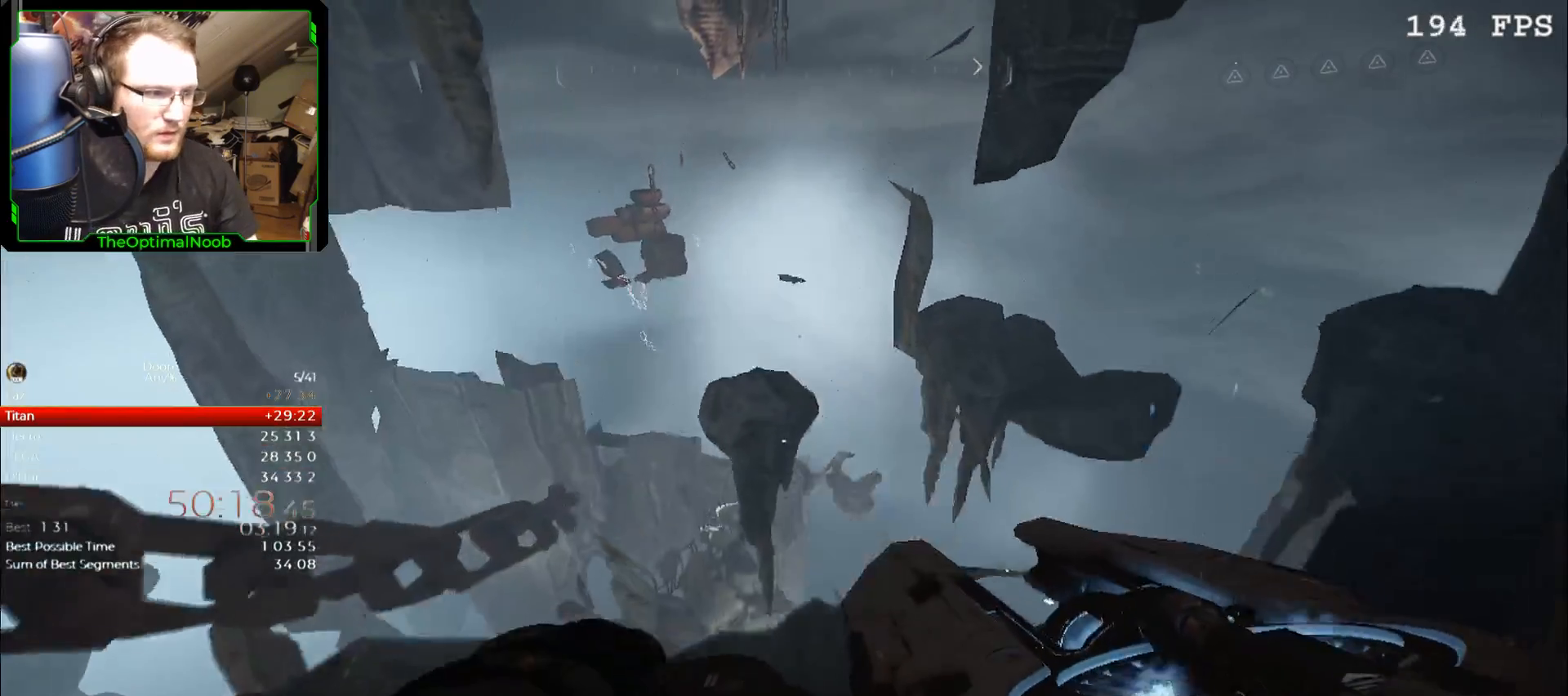
{"keys": ["d", "w"], "mouse": [], "events": []}
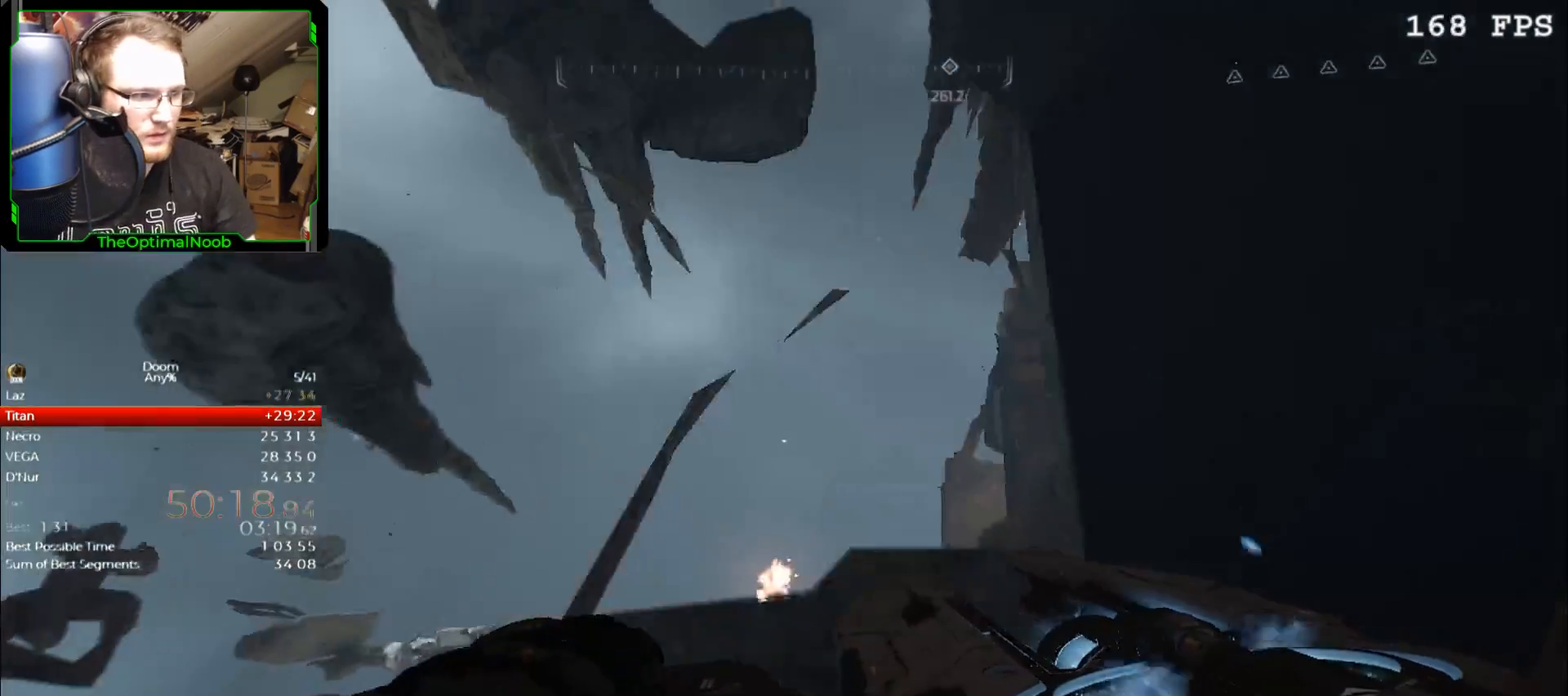
{"keys": ["d", "s"], "mouse": [], "events": [[300, "w", "up"], [433, "s", "down"]]}
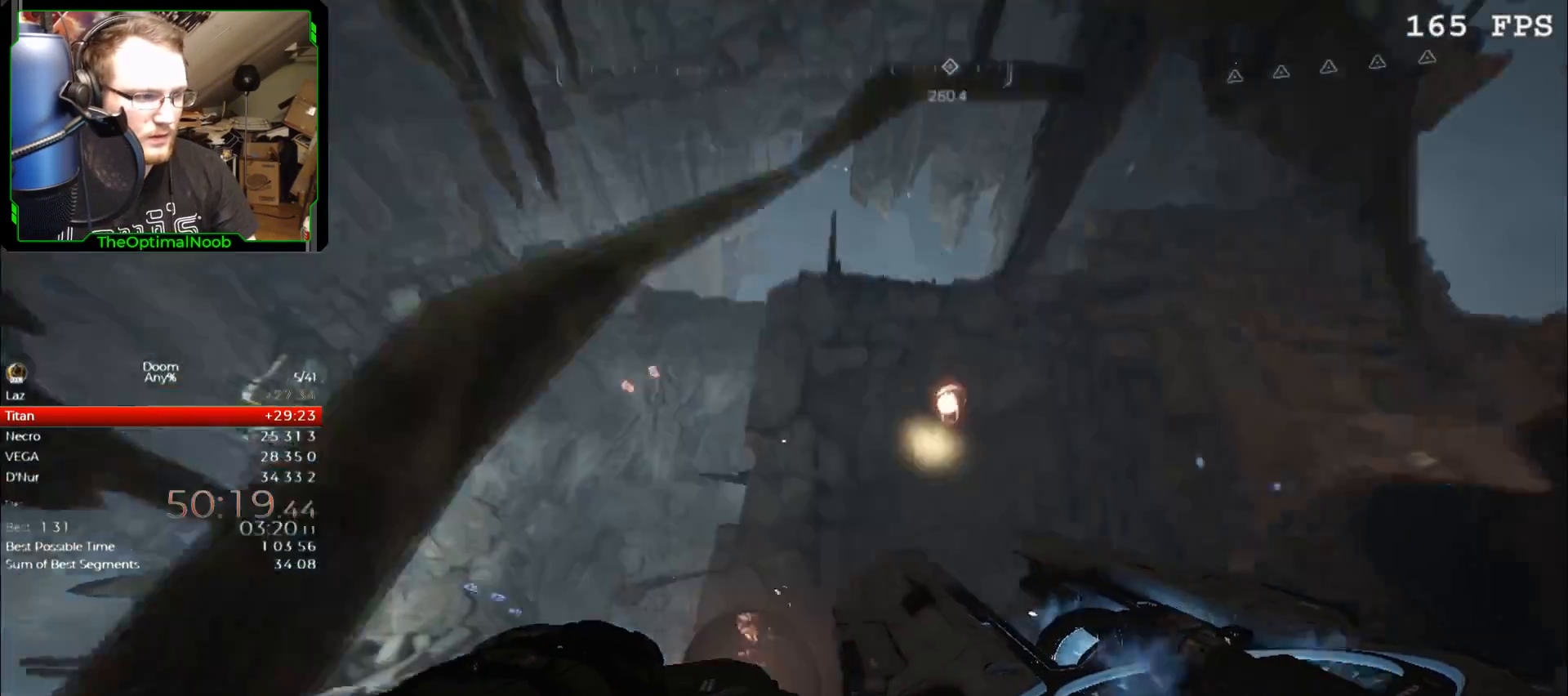
{"keys": ["d", "w"], "mouse": [], "events": [[33, "d", "up"], [167, "d", "down"], [200, "s", "up"], [333, "w", "down"]]}
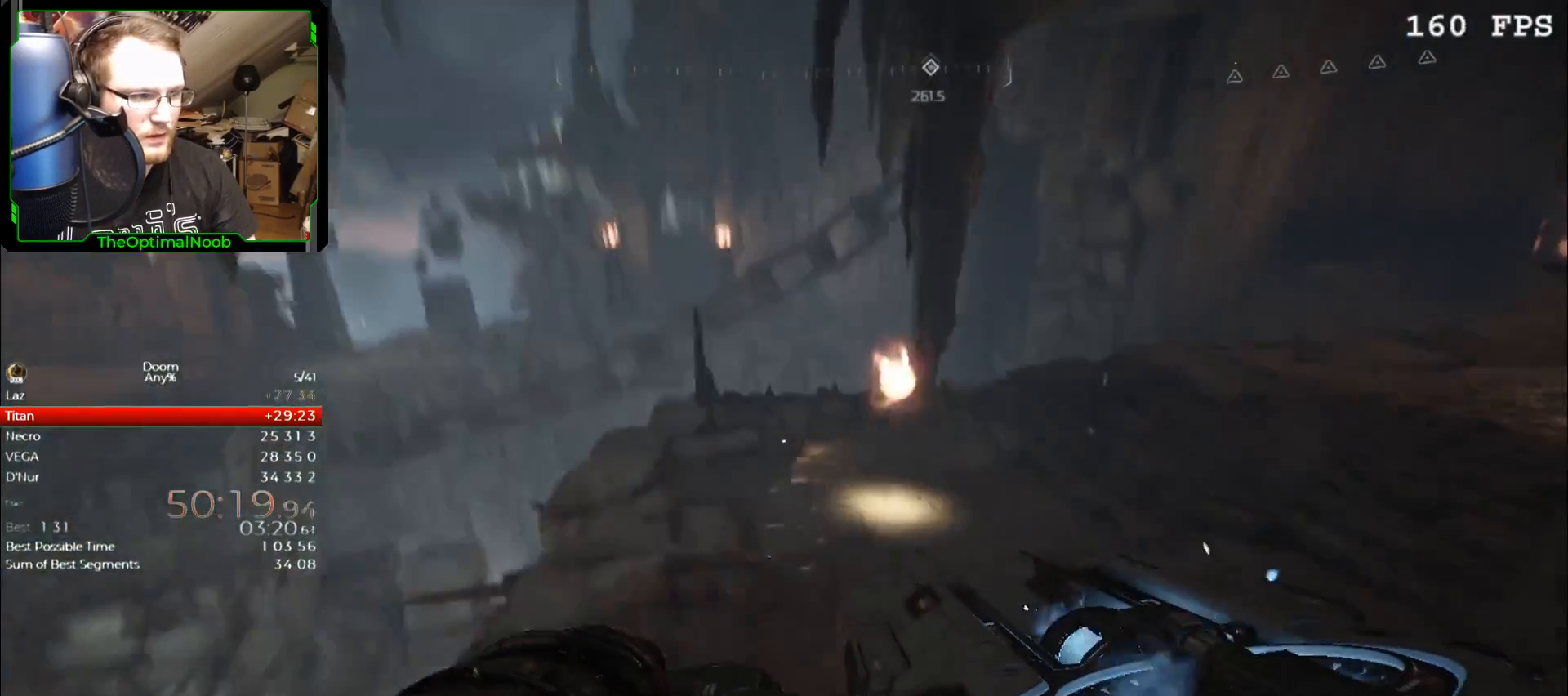
{"keys": ["w"], "mouse": [], "events": [[267, "d", "up"]]}
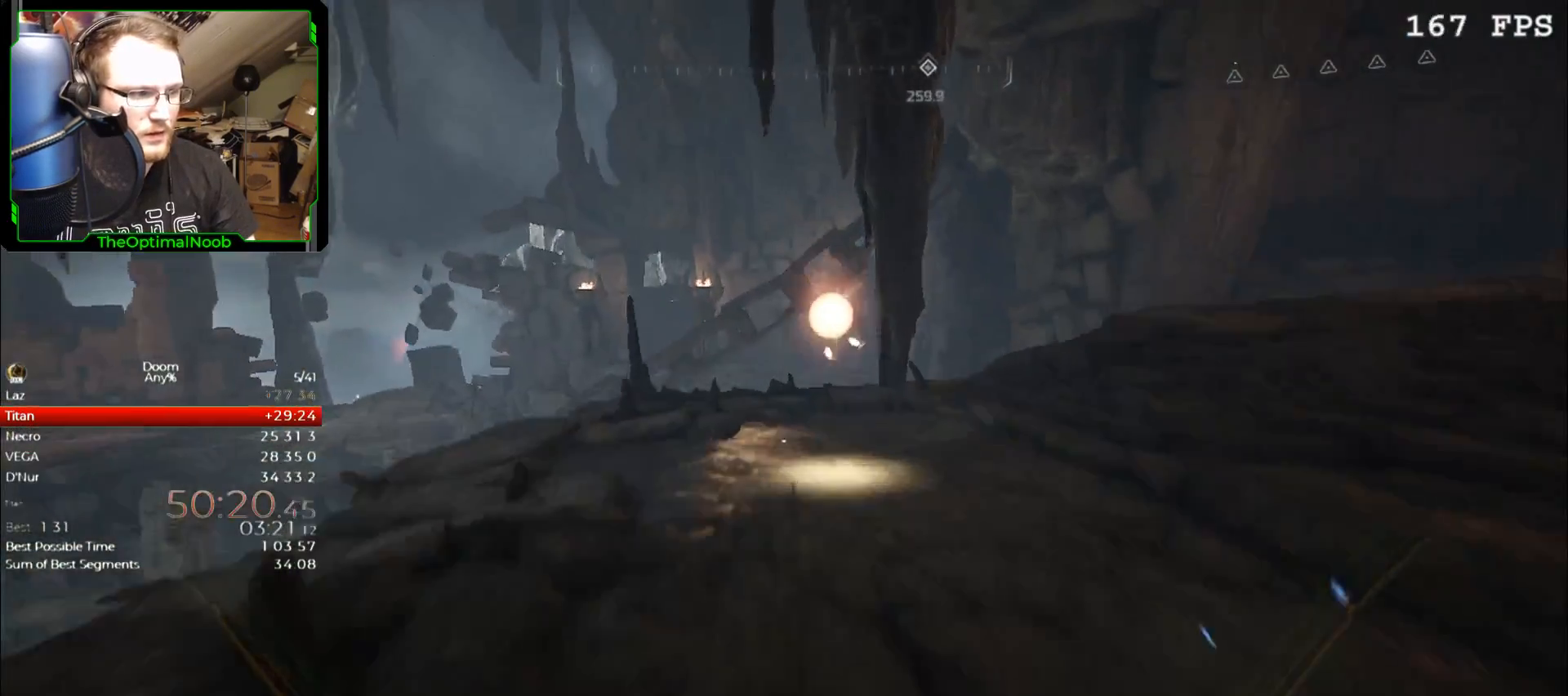
{"keys": ["a", "s"], "mouse": [], "events": [[367, "w", "up"], [433, "a", "down"], [467, "s", "down"]]}
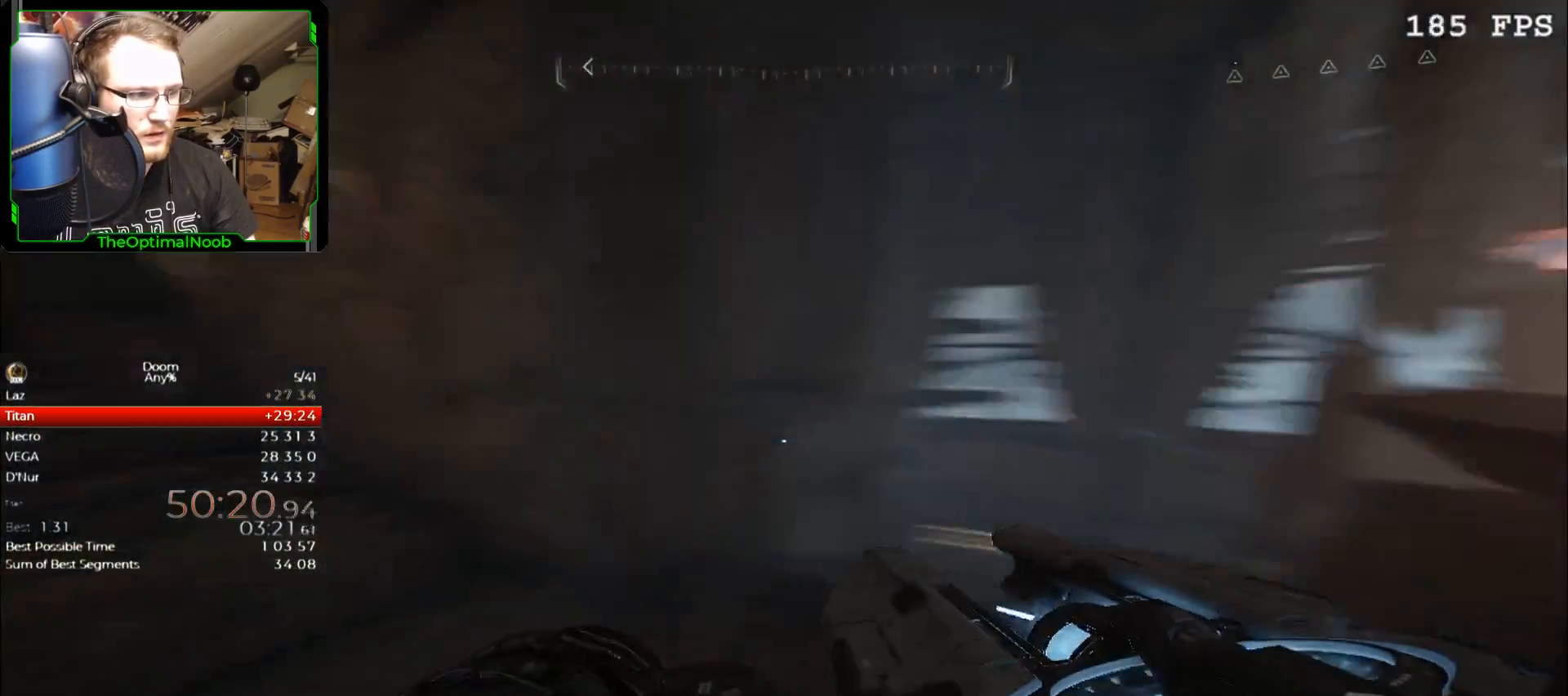
{"keys": ["s"], "mouse": [], "events": [[67, "a", "up"]]}
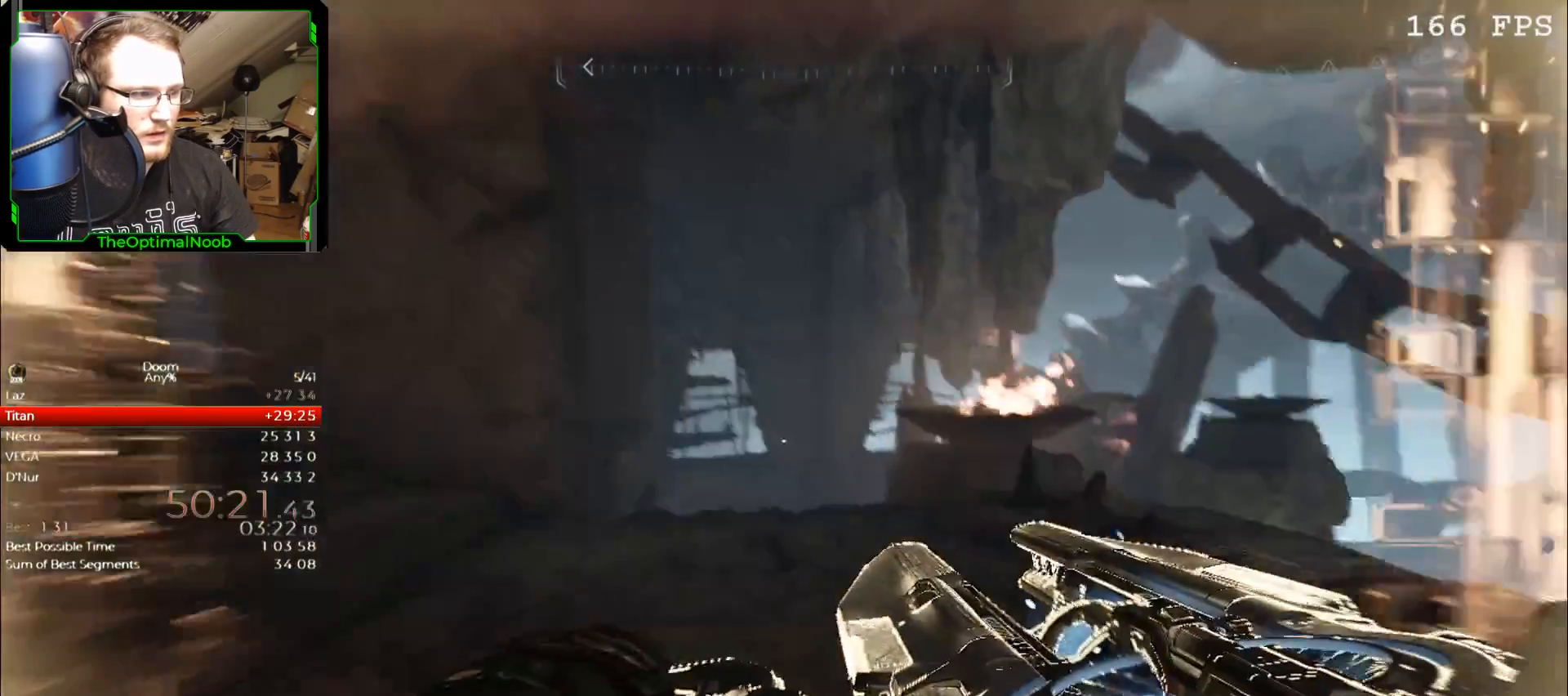
{"keys": ["s"], "mouse": ["left"], "events": [[367, "space", "down"], [500, "mouse_left", "down"], [500, "space", "up"]]}
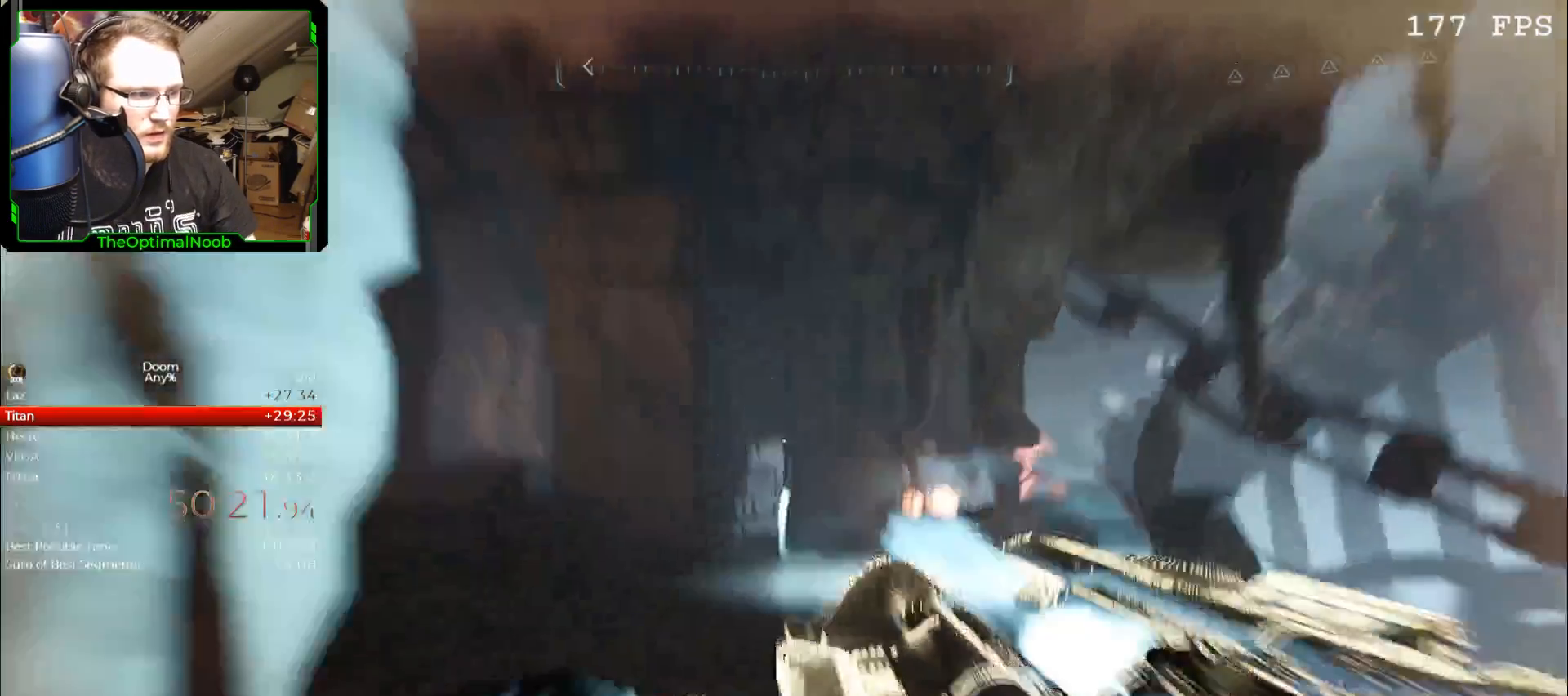
{"keys": ["w"], "mouse": [], "events": [[33, "mouse_left", "up"], [100, "s", "up"], [233, "w", "down"]]}
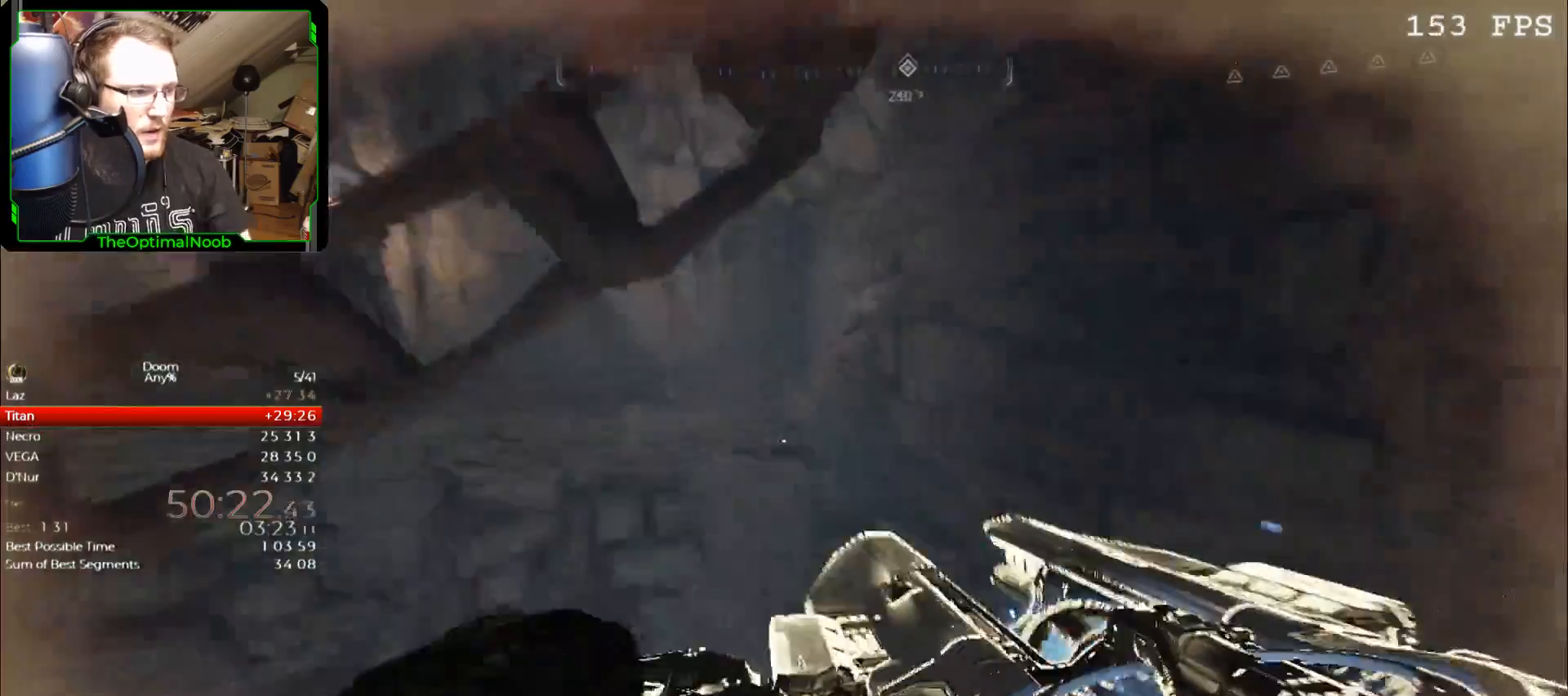
{"keys": ["space", "w"], "mouse": [], "events": [[400, "space", "down"]]}